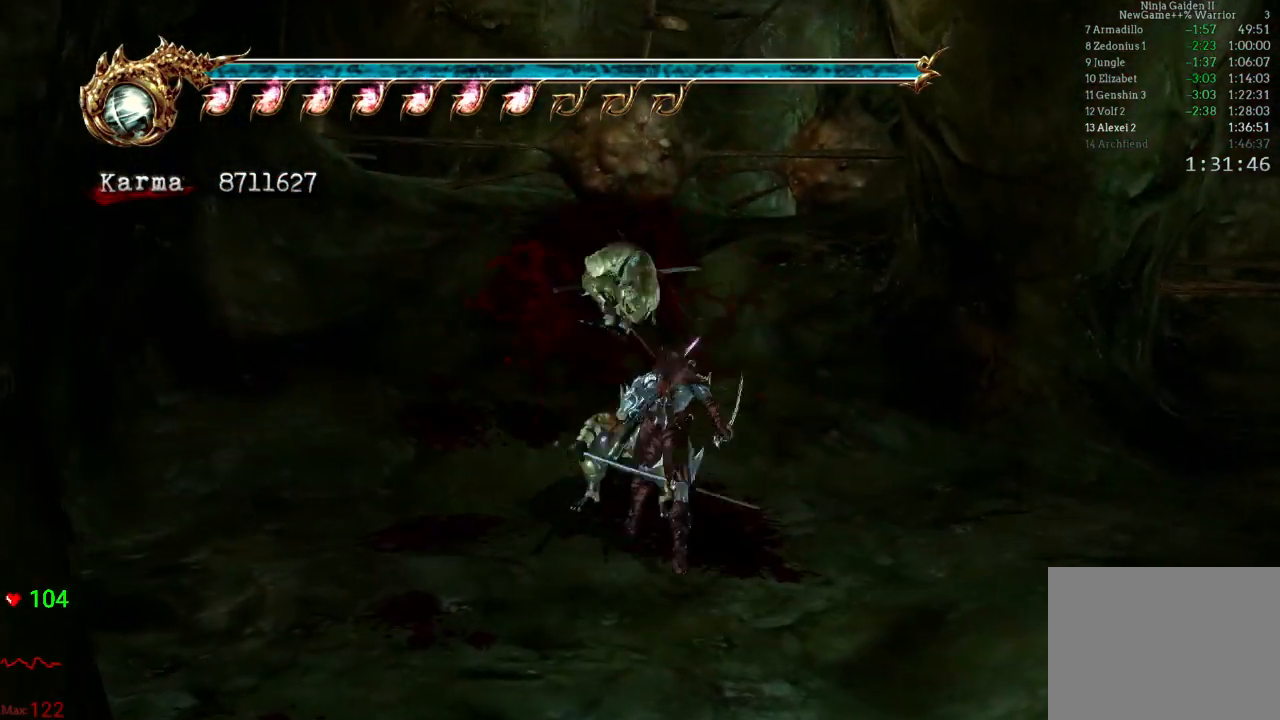
Gameplay with a controller (Xbox layout); each line is a JSON object with the inputs held at the frame after it (dt_ms = milliseconds from this image to that frame). "events" lists button and stick changes between this image and that frame as [ms after this image, input, new state], when the widget could be followed in between. Not read: L3 R3.
{"dt_ms": 500, "buttons": ["L2"], "left_stick": "up", "right_stick": "center", "events": [[50, "A", "up"], [83, "A", "down"], [150, "A", "up"], [167, "A", "down"], [250, "A", "up"], [467, "L2", "down"]]}
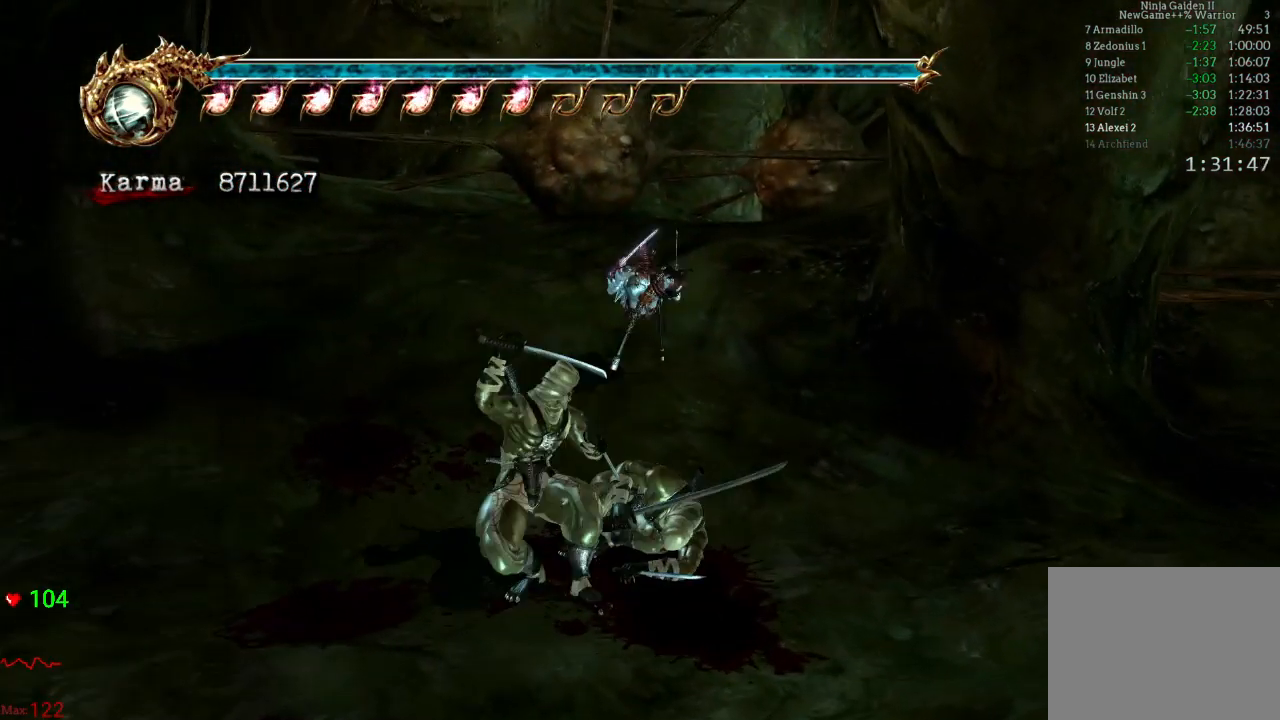
{"dt_ms": 500, "buttons": [], "left_stick": "up-left", "right_stick": "center", "events": [[133, "A", "down"], [267, "A", "up"], [350, "L2", "up"], [383, "left_stick", "center"], [450, "left_stick", "up-left"]]}
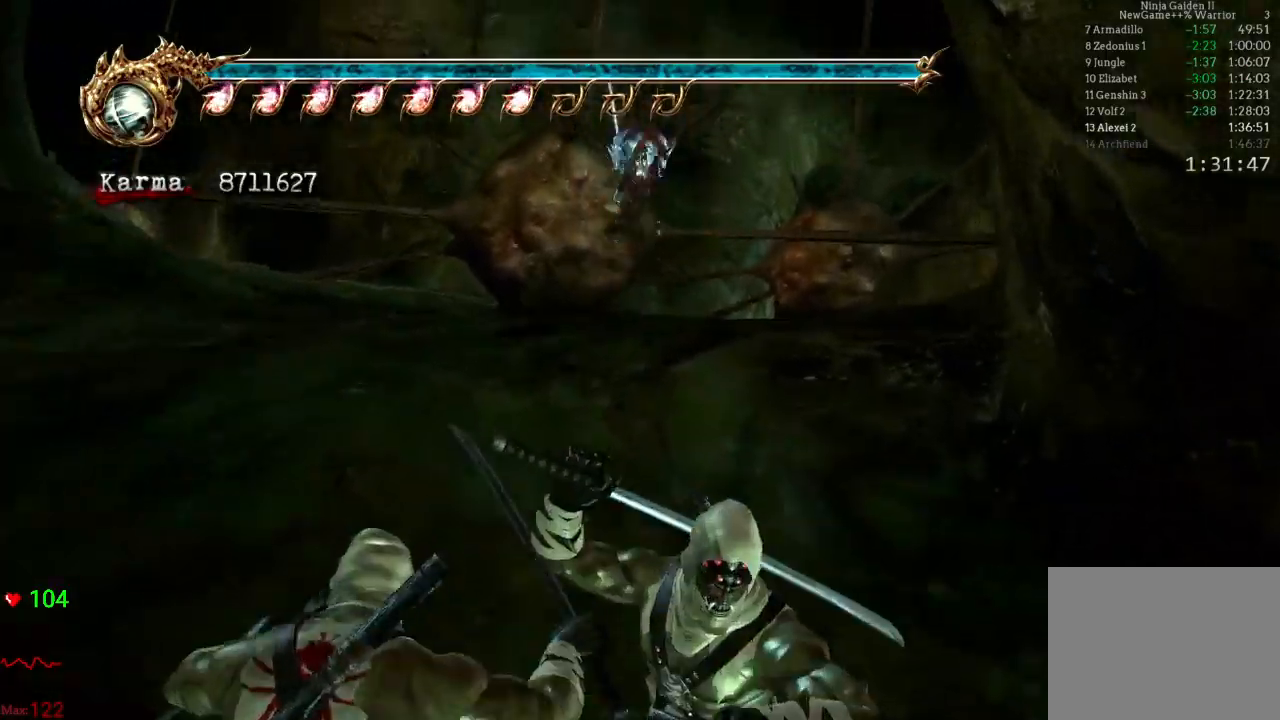
{"dt_ms": 500, "buttons": [], "left_stick": "center", "right_stick": "center", "events": [[83, "left_stick", "down-left"], [150, "left_stick", "down-right"], [250, "left_stick", "up"], [267, "Y", "down"], [367, "Y", "up"], [400, "Y", "down"], [400, "left_stick", "center"], [483, "Y", "up"]]}
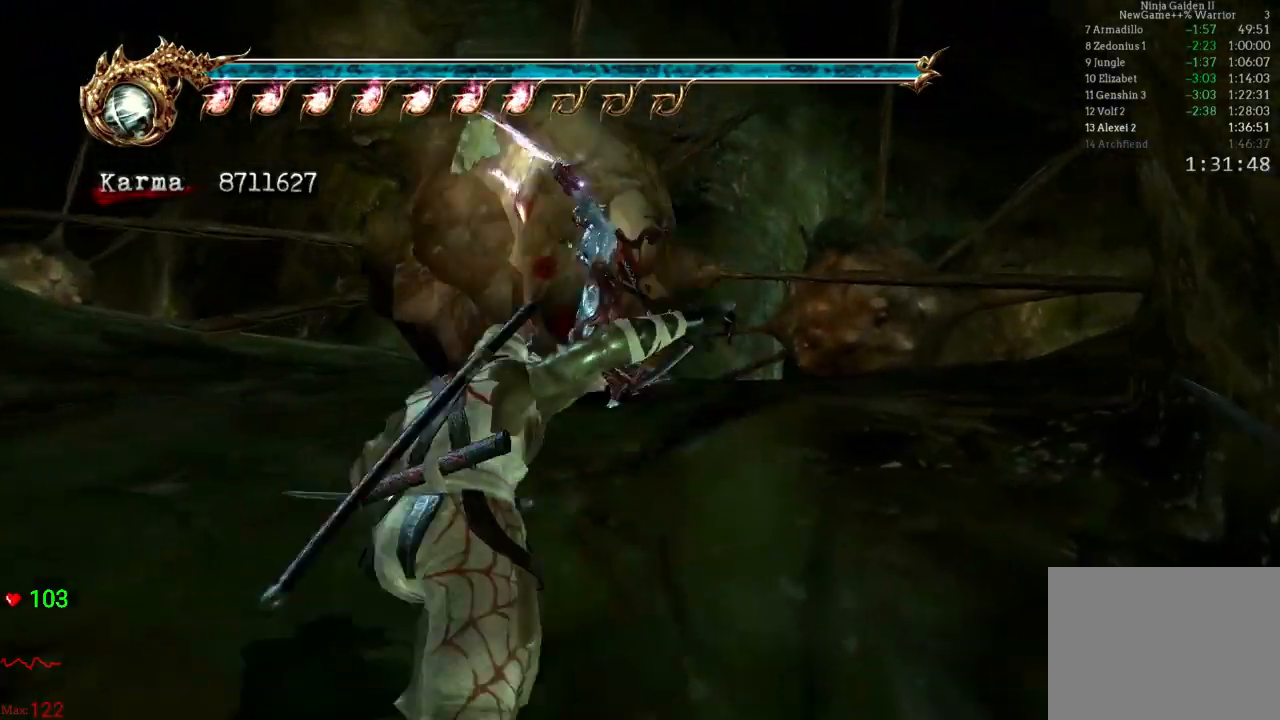
{"dt_ms": 500, "buttons": [], "left_stick": "center", "right_stick": "left", "events": [[33, "Y", "down"], [83, "Y", "up"], [300, "right_stick", "left"]]}
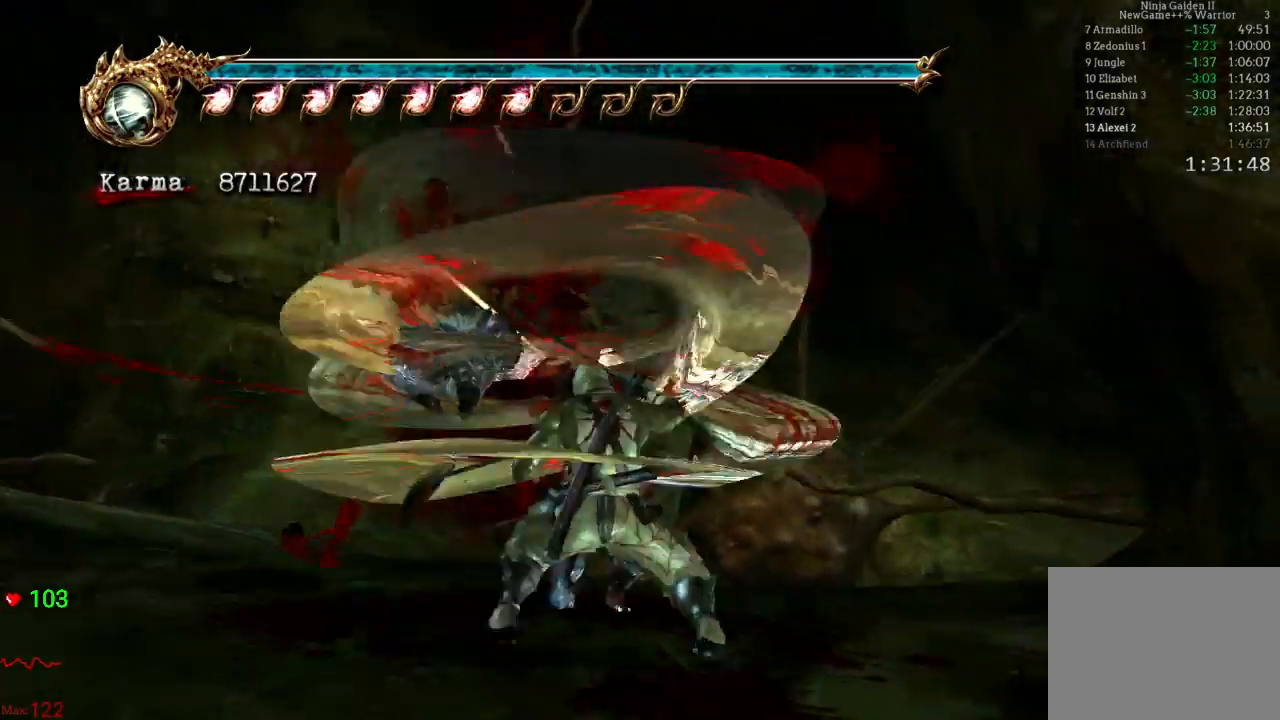
{"dt_ms": 500, "buttons": ["L2"], "left_stick": "center", "right_stick": "center", "events": [[100, "right_stick", "center"], [150, "L2", "down"]]}
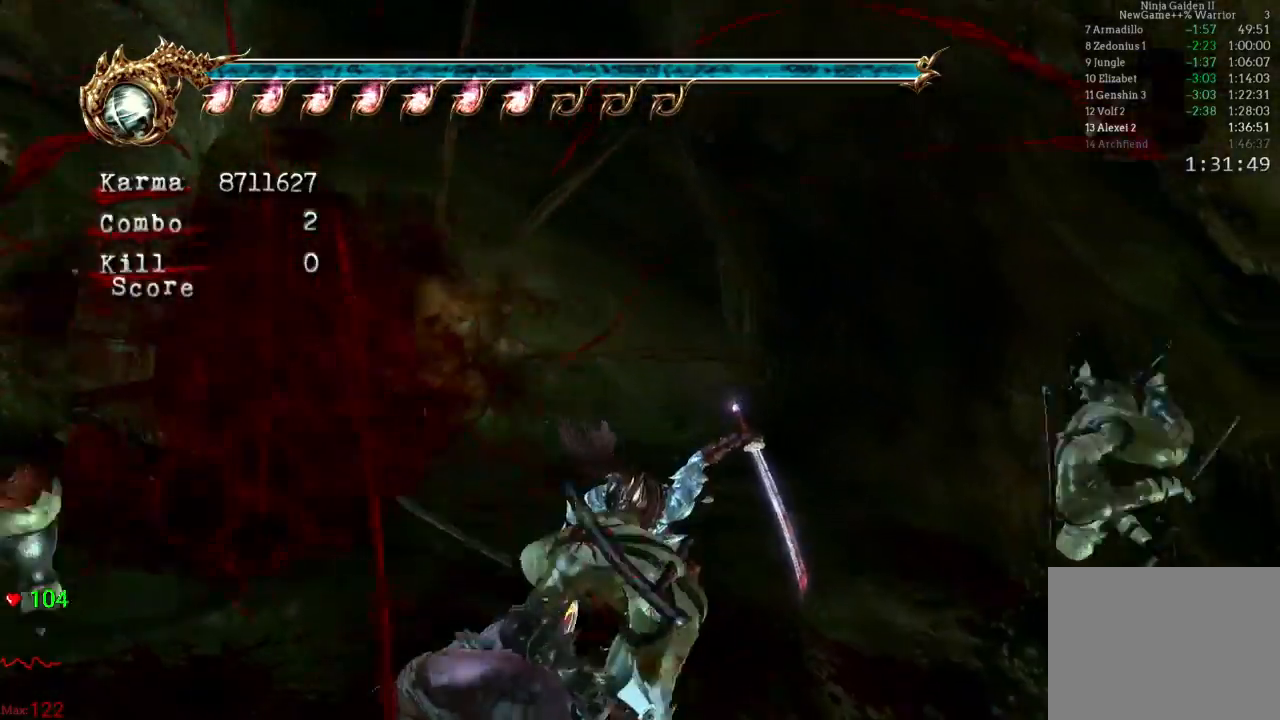
{"dt_ms": 500, "buttons": ["L2"], "left_stick": "up", "right_stick": "center", "events": [[67, "right_stick", "right"], [150, "L2", "up"], [183, "right_stick", "center"], [217, "left_stick", "up"], [317, "L2", "down"]]}
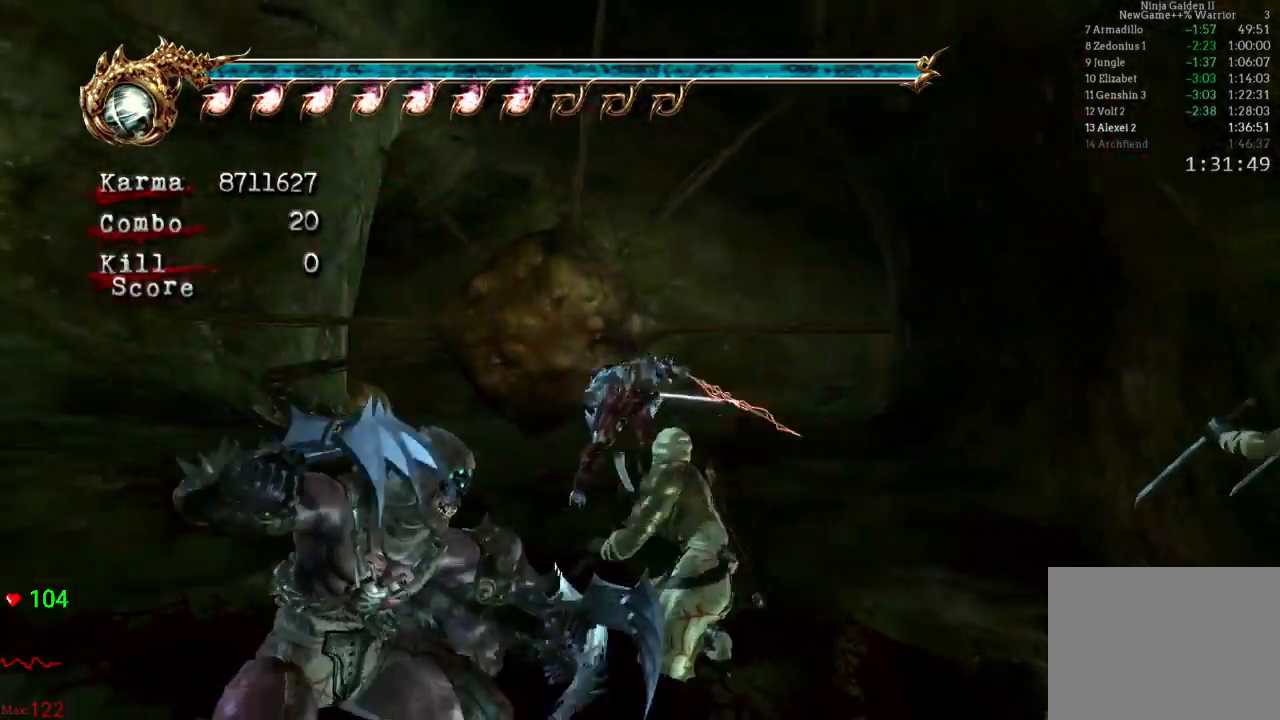
{"dt_ms": 500, "buttons": [], "left_stick": "down", "right_stick": "center", "events": [[133, "A", "down"], [317, "A", "up"], [350, "L2", "up"], [350, "left_stick", "up-left"], [500, "left_stick", "down"]]}
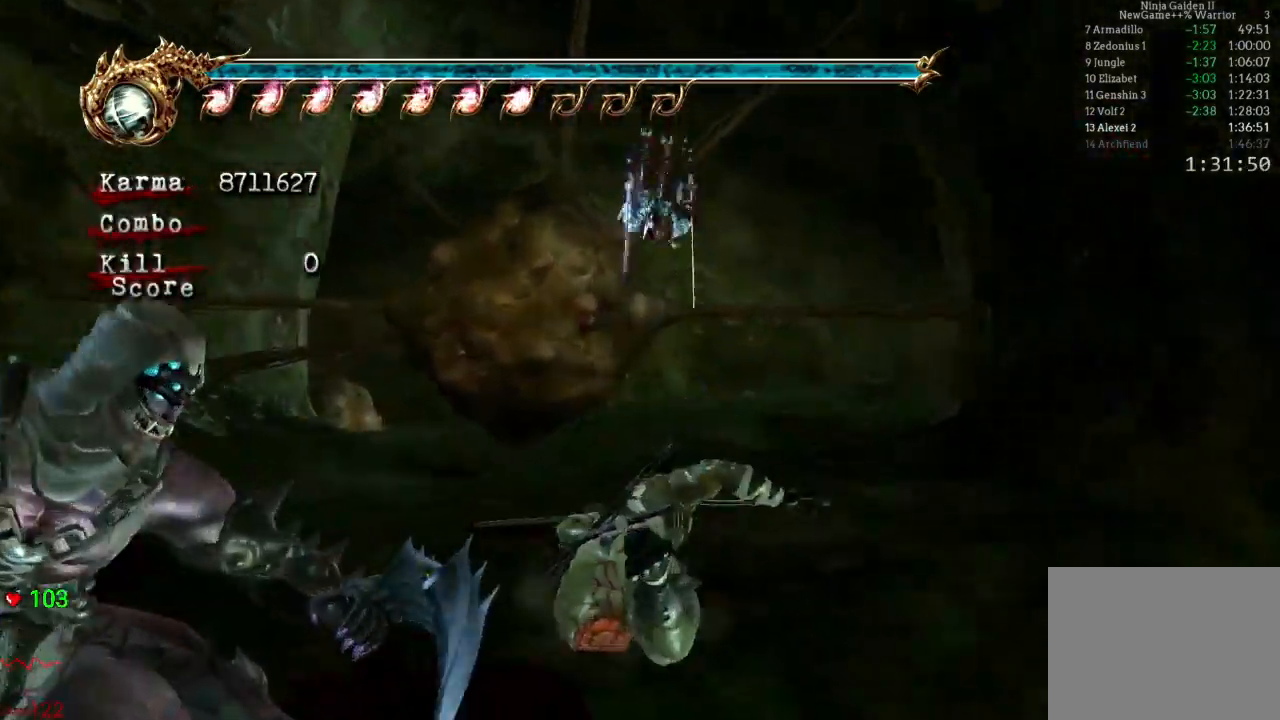
{"dt_ms": 500, "buttons": ["Y"], "left_stick": "center", "right_stick": "center", "events": [[100, "left_stick", "right"], [183, "left_stick", "up"], [217, "Y", "down"], [283, "Y", "up"], [350, "Y", "down"], [433, "Y", "up"], [433, "left_stick", "center"], [450, "Y", "down"]]}
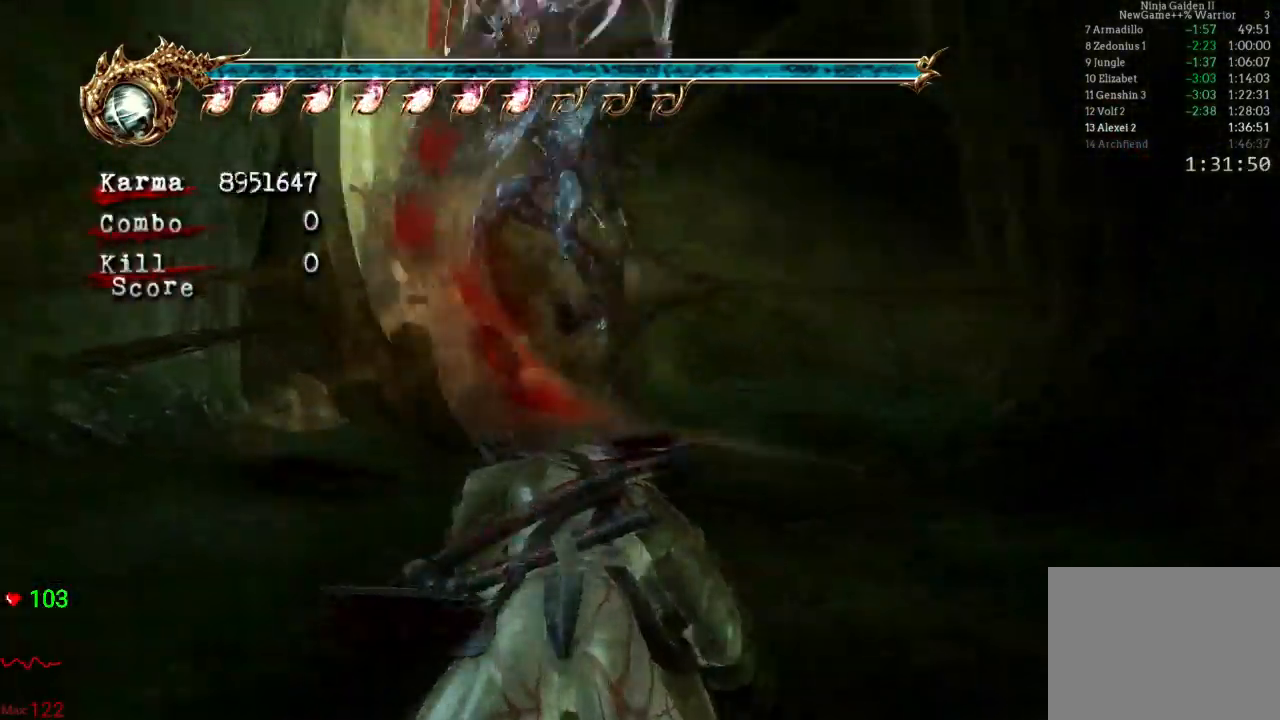
{"dt_ms": 500, "buttons": [], "left_stick": "center", "right_stick": "center", "events": [[33, "Y", "up"], [267, "right_stick", "right"], [400, "right_stick", "center"]]}
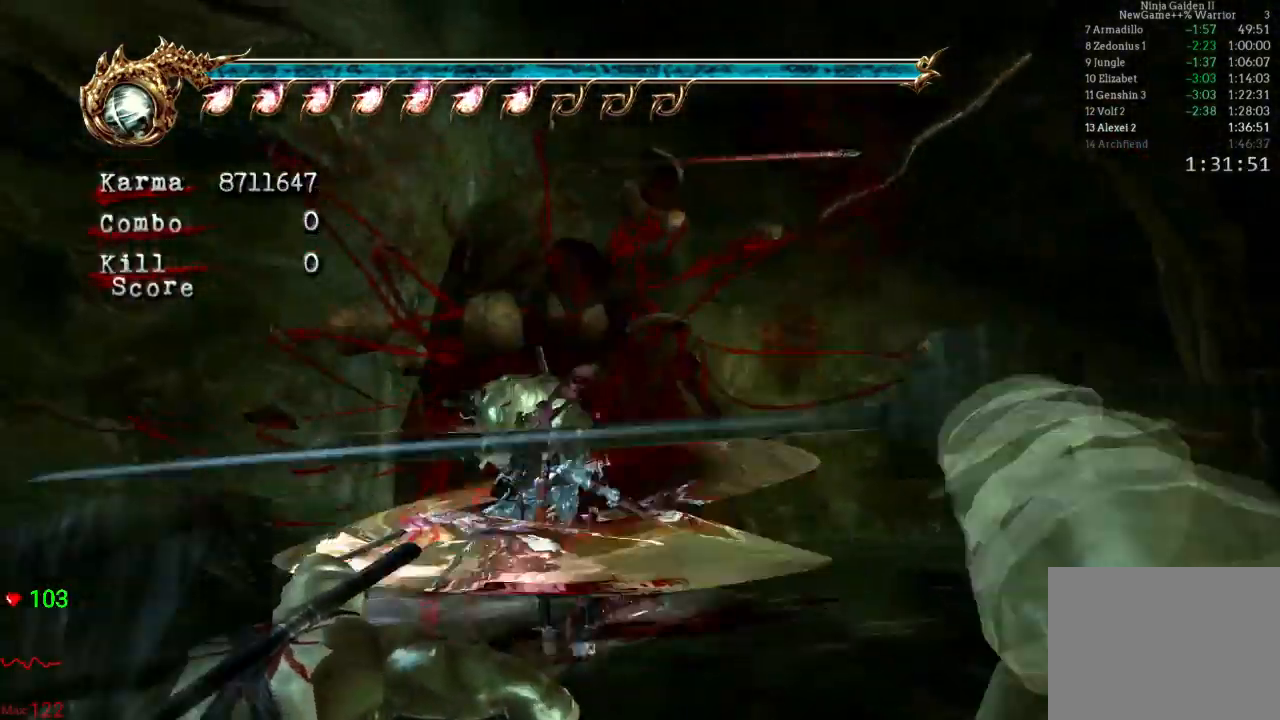
{"dt_ms": 500, "buttons": ["A"], "left_stick": "up", "right_stick": "center", "events": [[167, "left_stick", "up"], [417, "A", "down"]]}
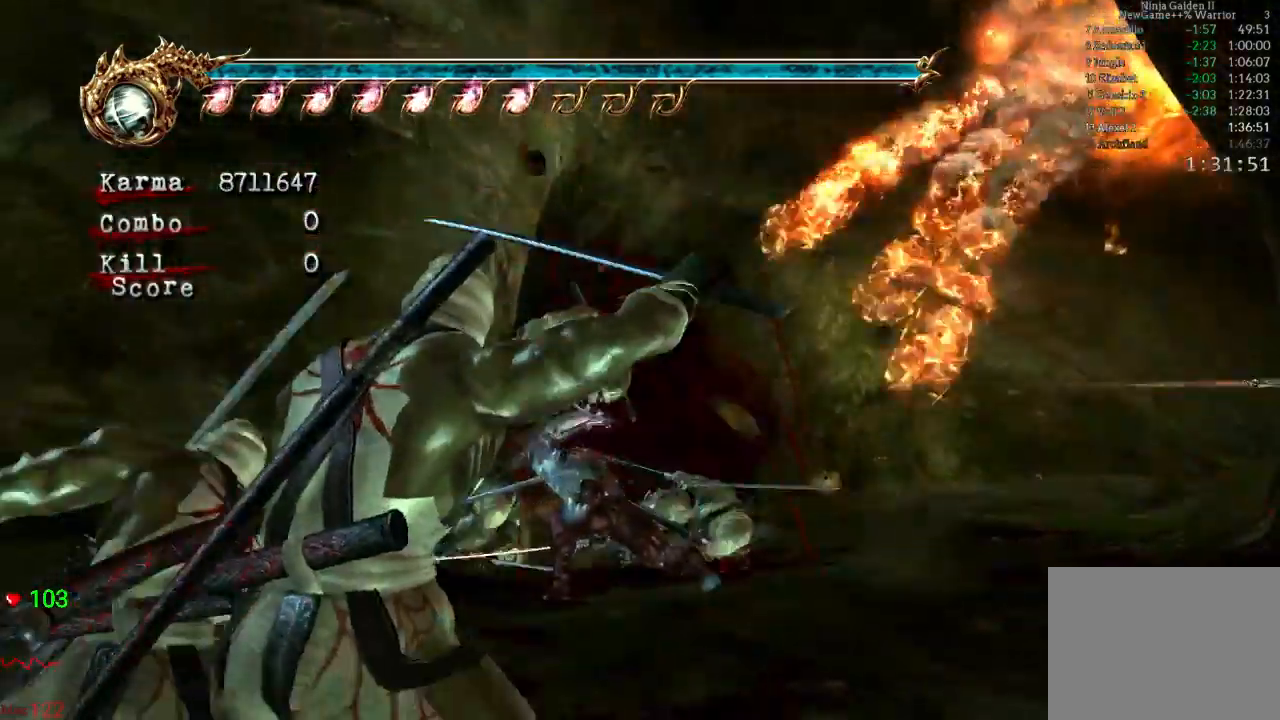
{"dt_ms": 500, "buttons": [], "left_stick": "up", "right_stick": "center", "events": [[17, "A", "up"], [50, "A", "down"], [133, "A", "up"], [267, "A", "down"], [333, "A", "up"]]}
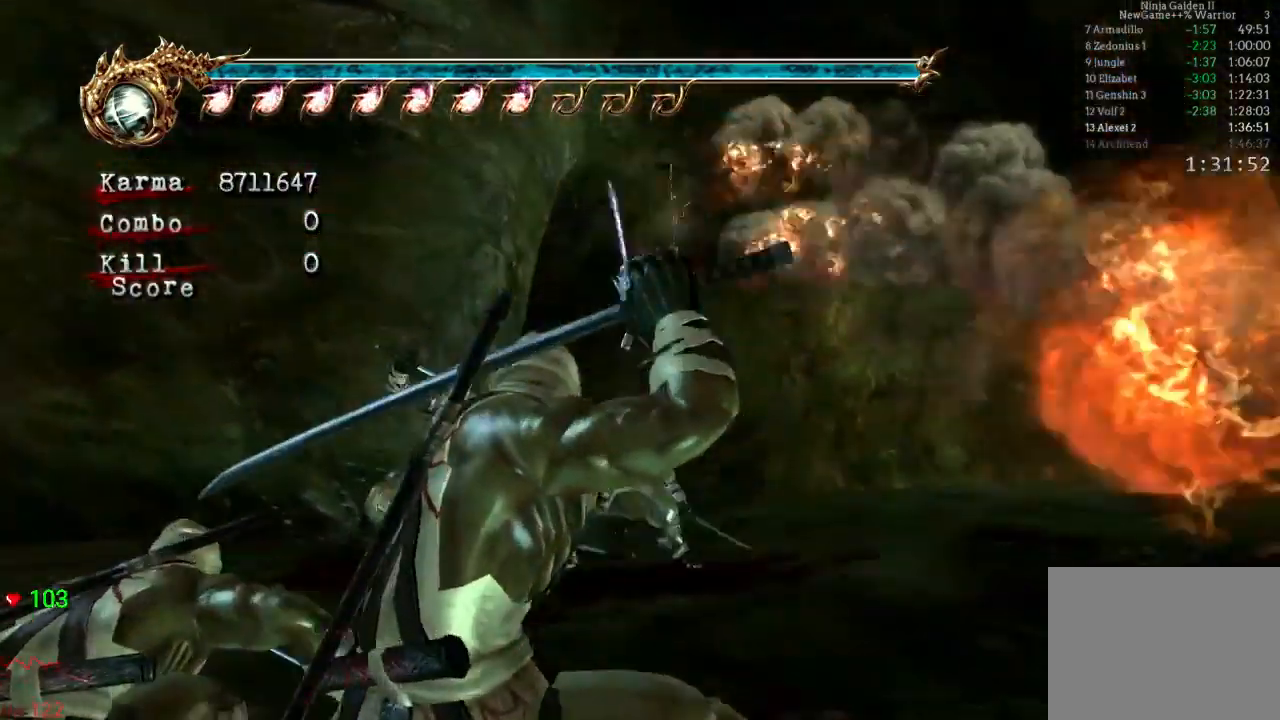
{"dt_ms": 500, "buttons": ["L2"], "left_stick": "up", "right_stick": "center", "events": [[317, "L2", "down"]]}
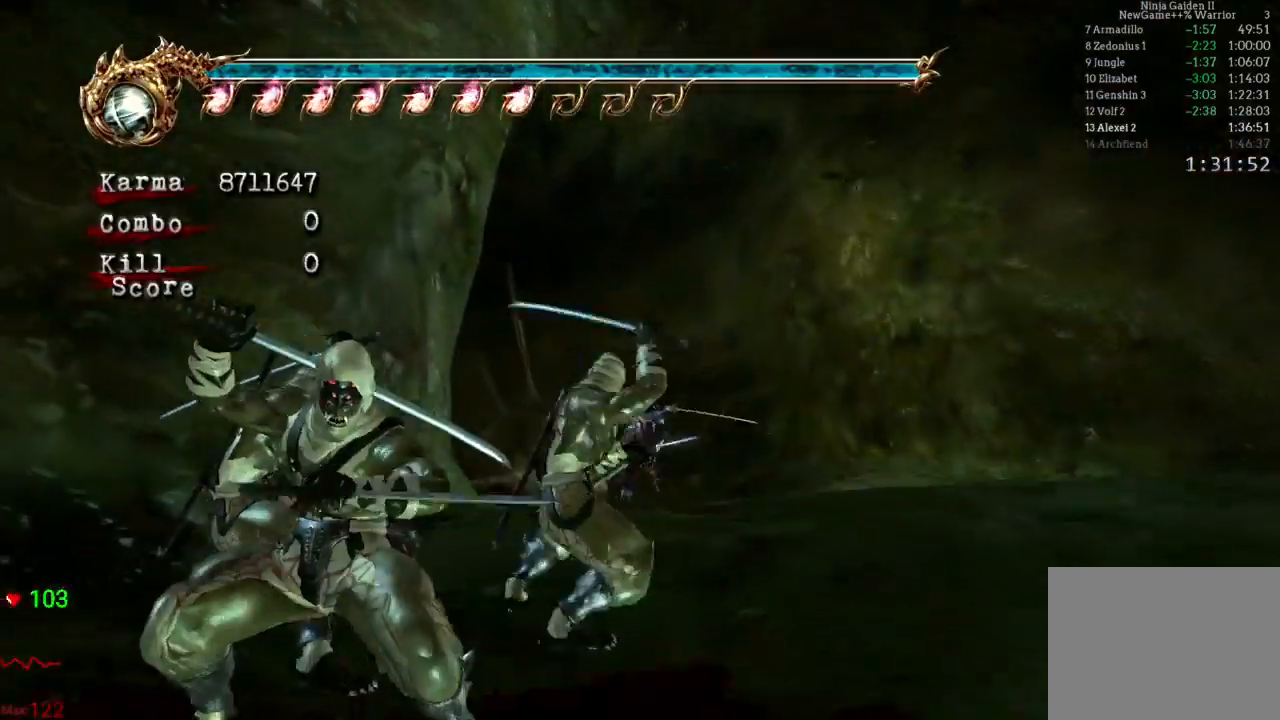
{"dt_ms": 500, "buttons": [], "left_stick": "up-left", "right_stick": "center", "events": [[17, "L2", "up"], [217, "left_stick", "up-left"], [317, "L2", "down"], [500, "L2", "up"]]}
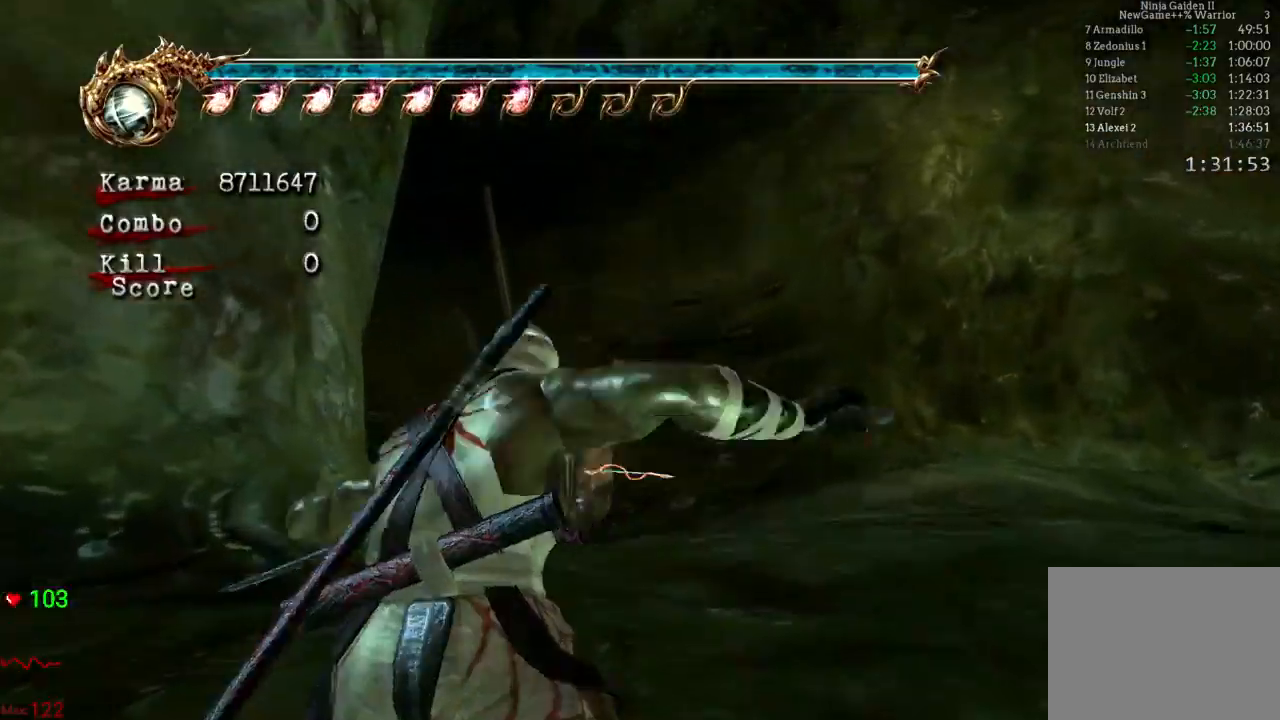
{"dt_ms": 500, "buttons": ["Y"], "left_stick": "center", "right_stick": "center", "events": [[17, "left_stick", "center"], [100, "left_stick", "up"], [217, "left_stick", "down-left"], [317, "left_stick", "up-right"], [333, "Y", "down"], [383, "Y", "up"], [383, "left_stick", "up"], [467, "Y", "down"], [483, "left_stick", "center"]]}
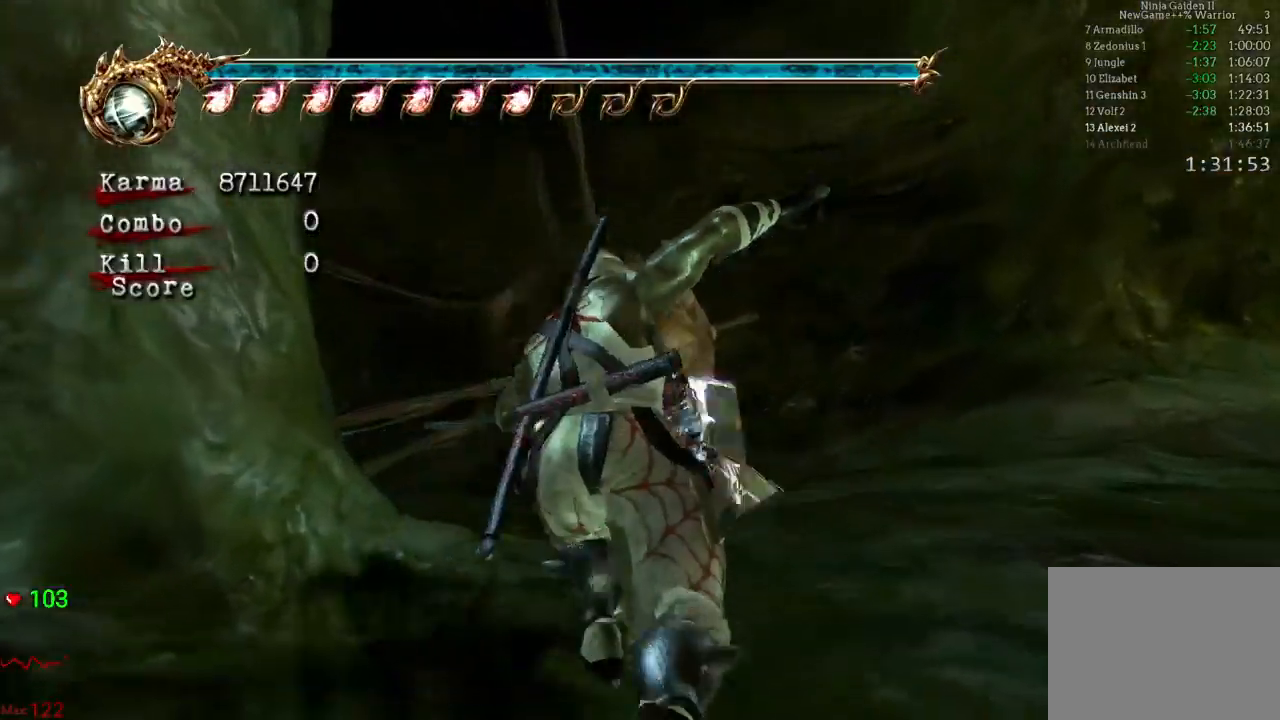
{"dt_ms": 500, "buttons": [], "left_stick": "center", "right_stick": "right", "events": [[50, "Y", "up"], [117, "Y", "down"], [117, "left_stick", "left"], [133, "Y", "up"], [183, "Y", "down"], [217, "Y", "up"], [433, "right_stick", "right"], [483, "left_stick", "center"]]}
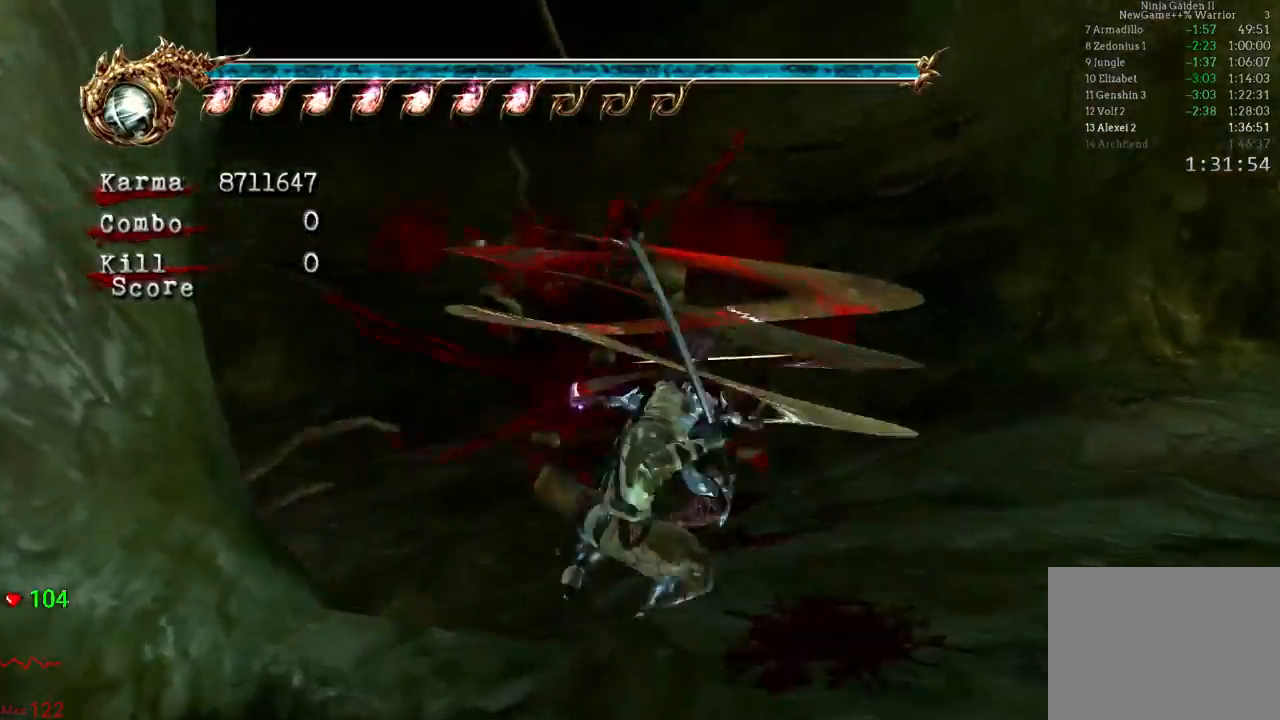
{"dt_ms": 500, "buttons": [], "left_stick": "up-left", "right_stick": "center", "events": [[150, "right_stick", "center"], [233, "left_stick", "up-left"]]}
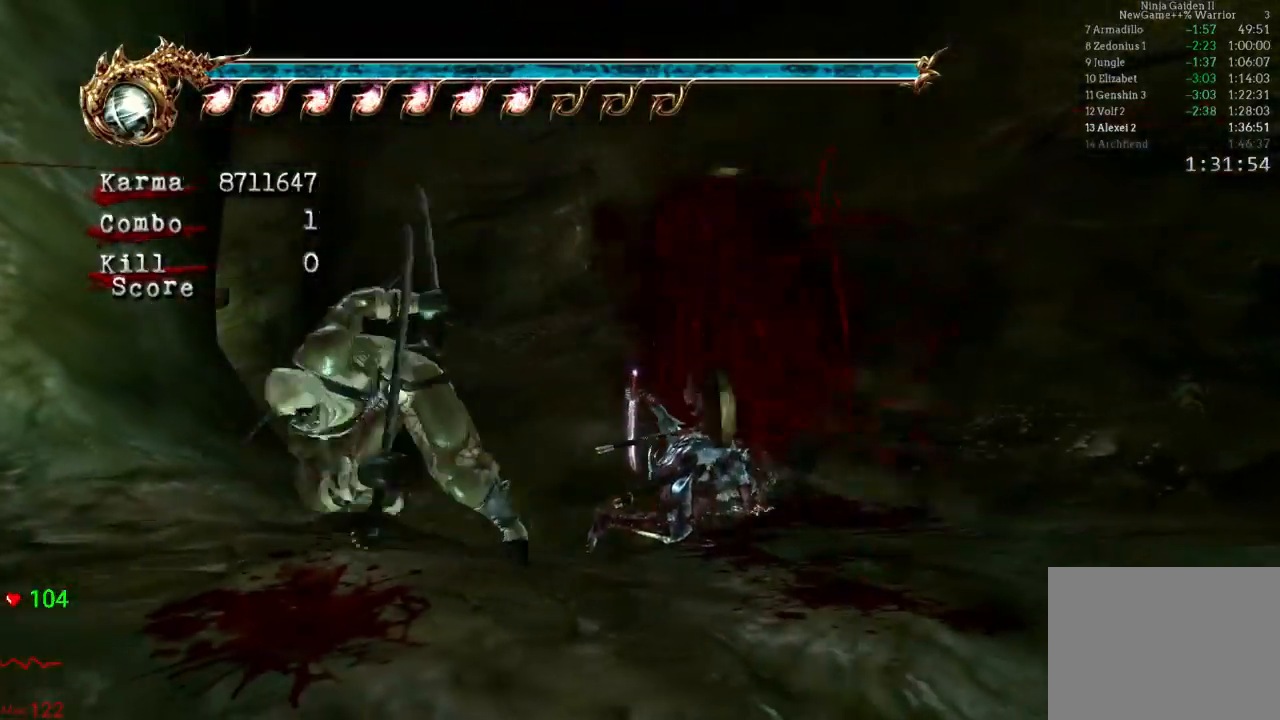
{"dt_ms": 500, "buttons": [], "left_stick": "up-left", "right_stick": "center", "events": [[33, "L2", "down"], [300, "L2", "up"]]}
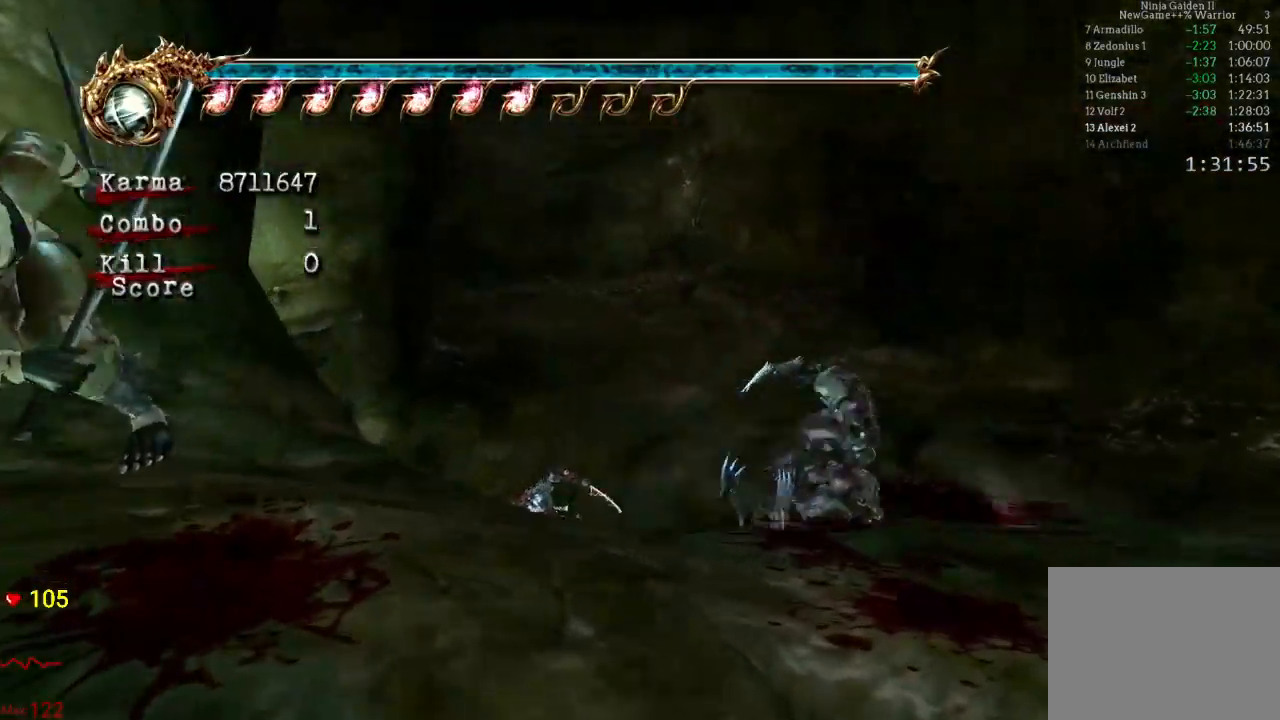
{"dt_ms": 500, "buttons": [], "left_stick": "center", "right_stick": "center", "events": [[250, "L2", "down"], [467, "L2", "up"], [483, "left_stick", "center"]]}
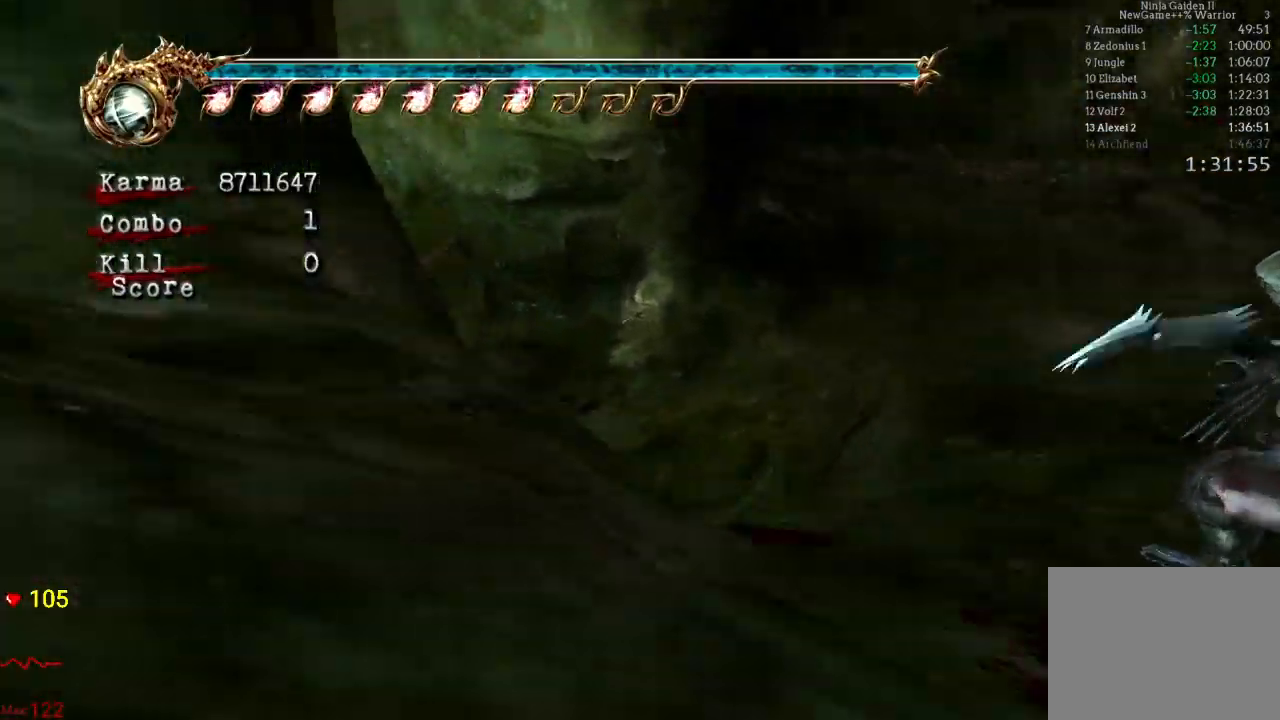
{"dt_ms": 500, "buttons": [], "left_stick": "center", "right_stick": "center", "events": [[50, "left_stick", "up"], [167, "left_stick", "left"], [217, "left_stick", "down"], [267, "Y", "down"], [283, "left_stick", "up-right"], [333, "left_stick", "up"], [350, "Y", "up"], [433, "Y", "down"], [433, "left_stick", "center"], [483, "Y", "up"]]}
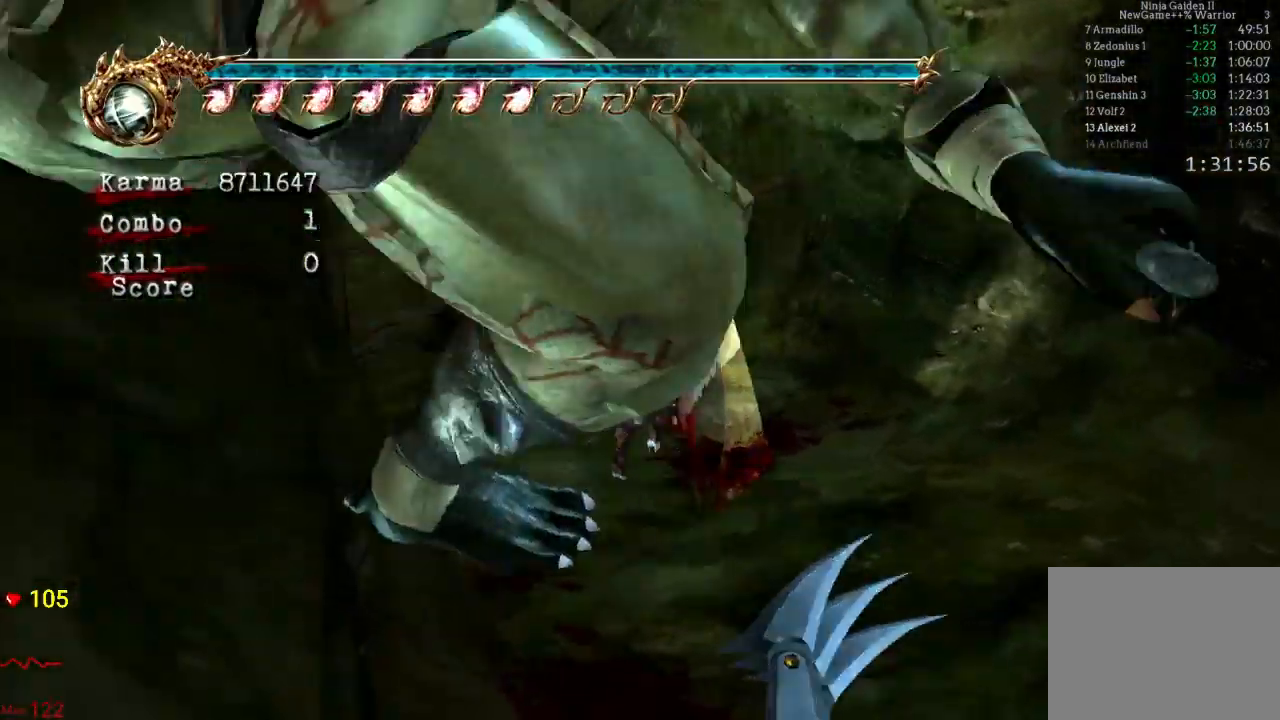
{"dt_ms": 1000, "buttons": [], "left_stick": "up", "right_stick": "center"}
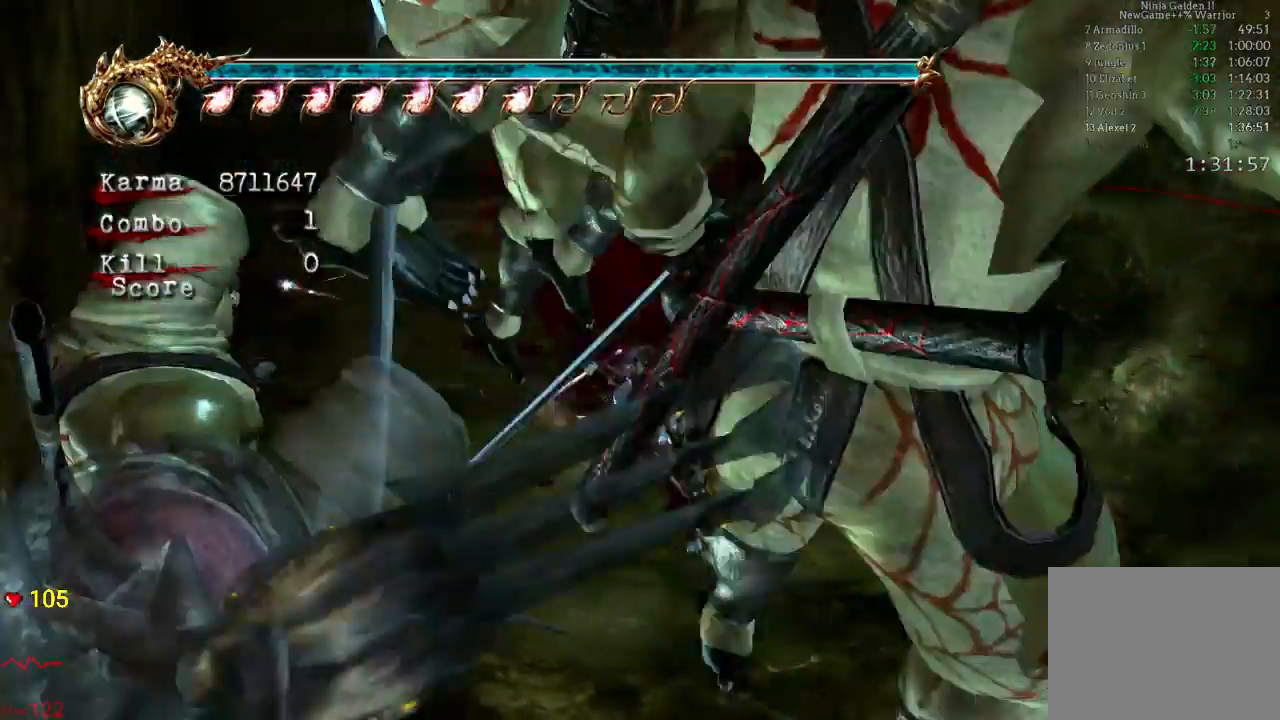
{"dt_ms": 500, "buttons": ["A", "L2"], "left_stick": "up", "right_stick": "center", "events": [[100, "L2", "down"], [350, "A", "down"]]}
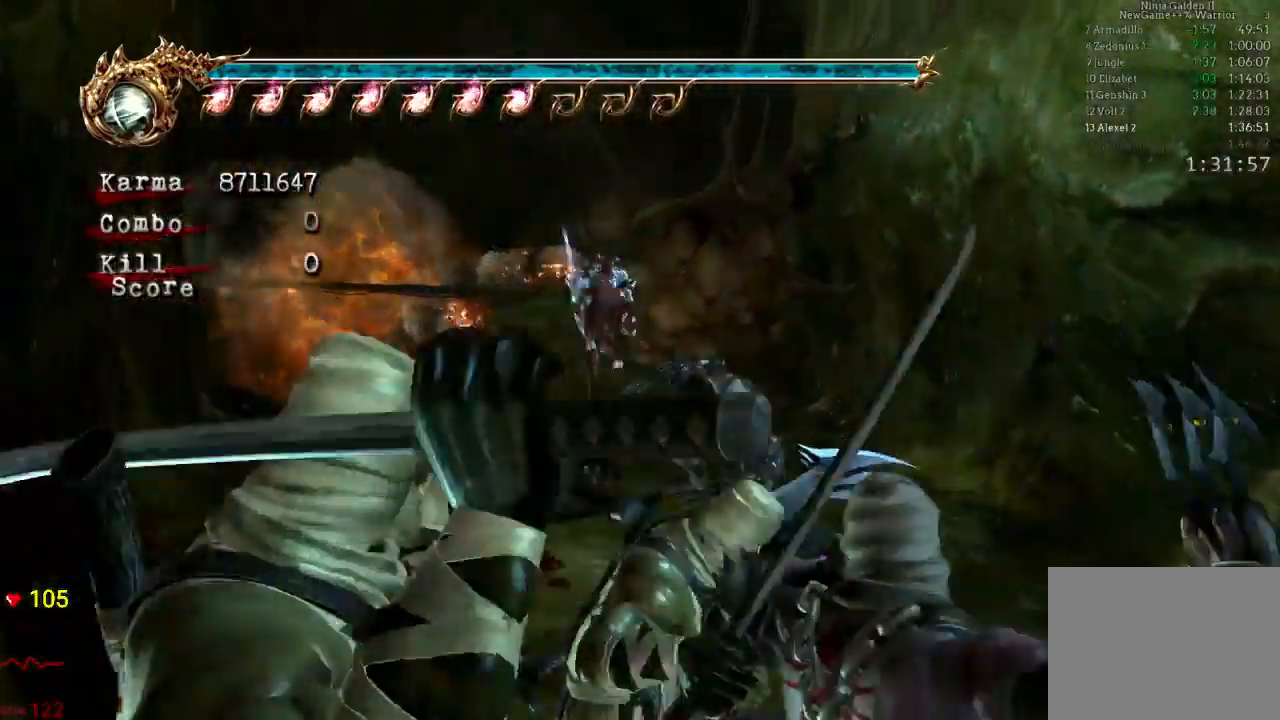
{"dt_ms": 1000, "buttons": ["L2"], "left_stick": "center", "right_stick": "center"}
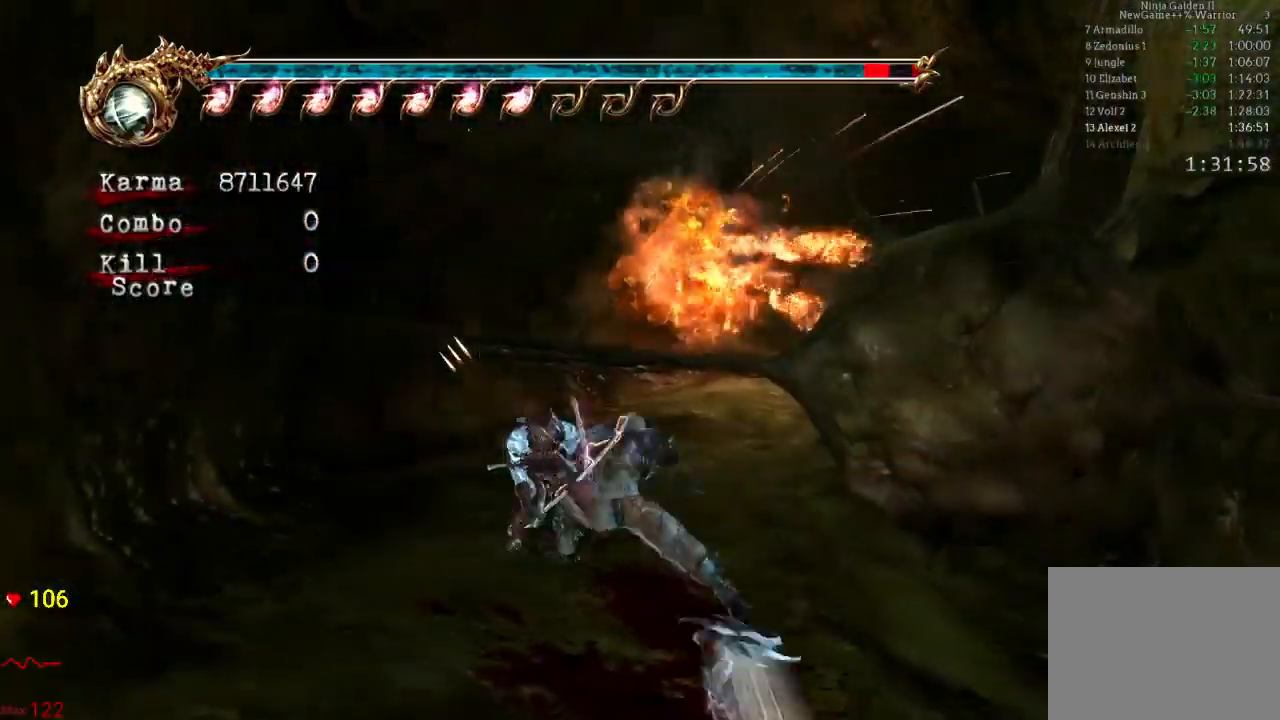
{"dt_ms": 500, "buttons": ["L2"], "left_stick": "down-right", "right_stick": "center", "events": [[83, "left_stick", "right"], [233, "left_stick", "center"], [300, "left_stick", "right"], [400, "left_stick", "center"], [483, "left_stick", "down-right"]]}
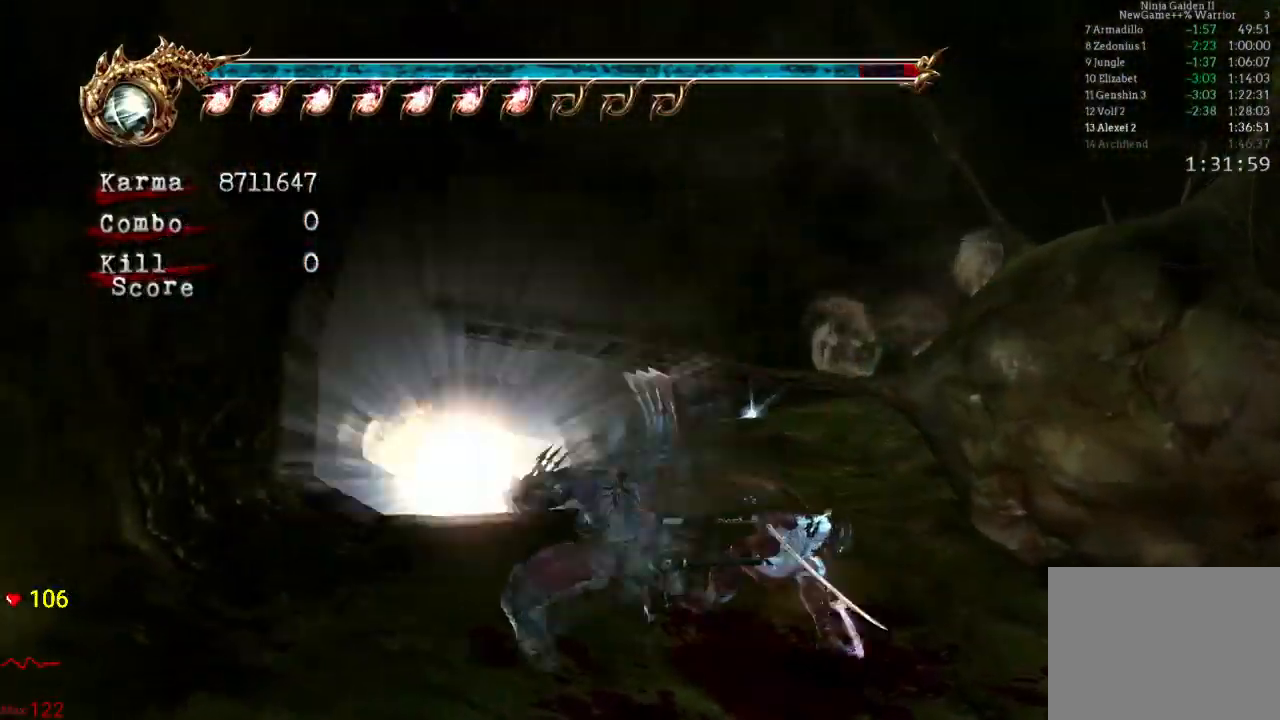
{"dt_ms": 500, "buttons": [], "left_stick": "up", "right_stick": "center", "events": [[83, "left_stick", "center"], [383, "L2", "up"], [433, "left_stick", "up"]]}
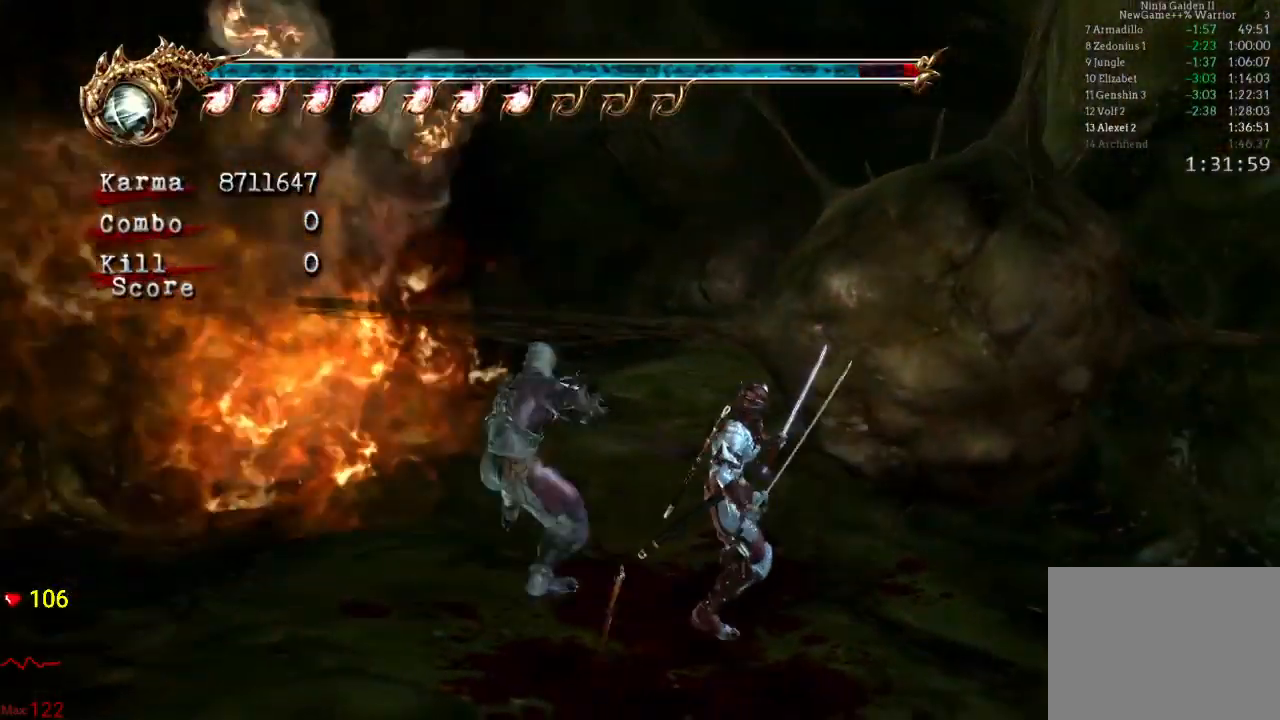
{"dt_ms": 500, "buttons": ["Y"], "left_stick": "up-left", "right_stick": "center", "events": [[50, "left_stick", "down"], [117, "Y", "down"], [117, "left_stick", "up-right"], [200, "Y", "up"], [233, "Y", "down"], [233, "left_stick", "center"], [283, "Y", "up"], [350, "Y", "down"], [433, "Y", "up"], [433, "left_stick", "up-left"], [450, "Y", "down"]]}
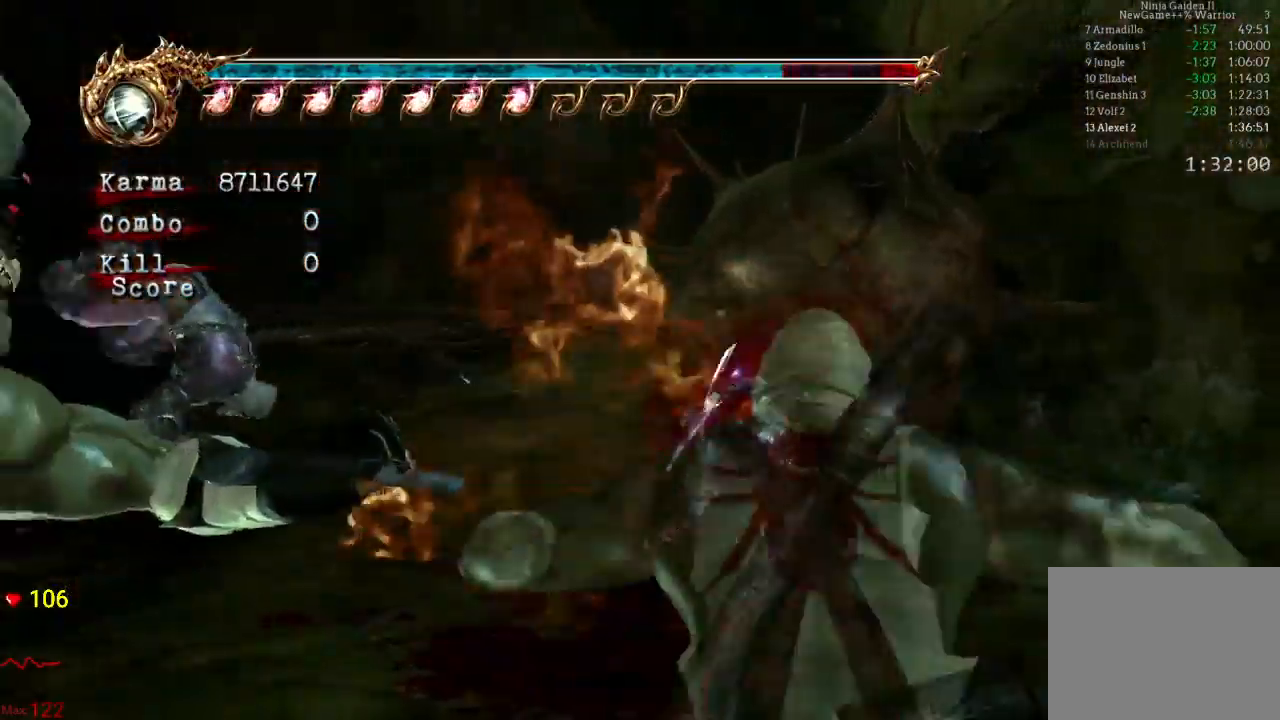
{"dt_ms": 500, "buttons": [], "left_stick": "center", "right_stick": "center", "events": [[33, "Y", "up"], [50, "L2", "down"], [117, "left_stick", "center"], [167, "left_stick", "up"], [300, "left_stick", "center"], [333, "L2", "up"], [383, "left_stick", "up"], [500, "left_stick", "center"]]}